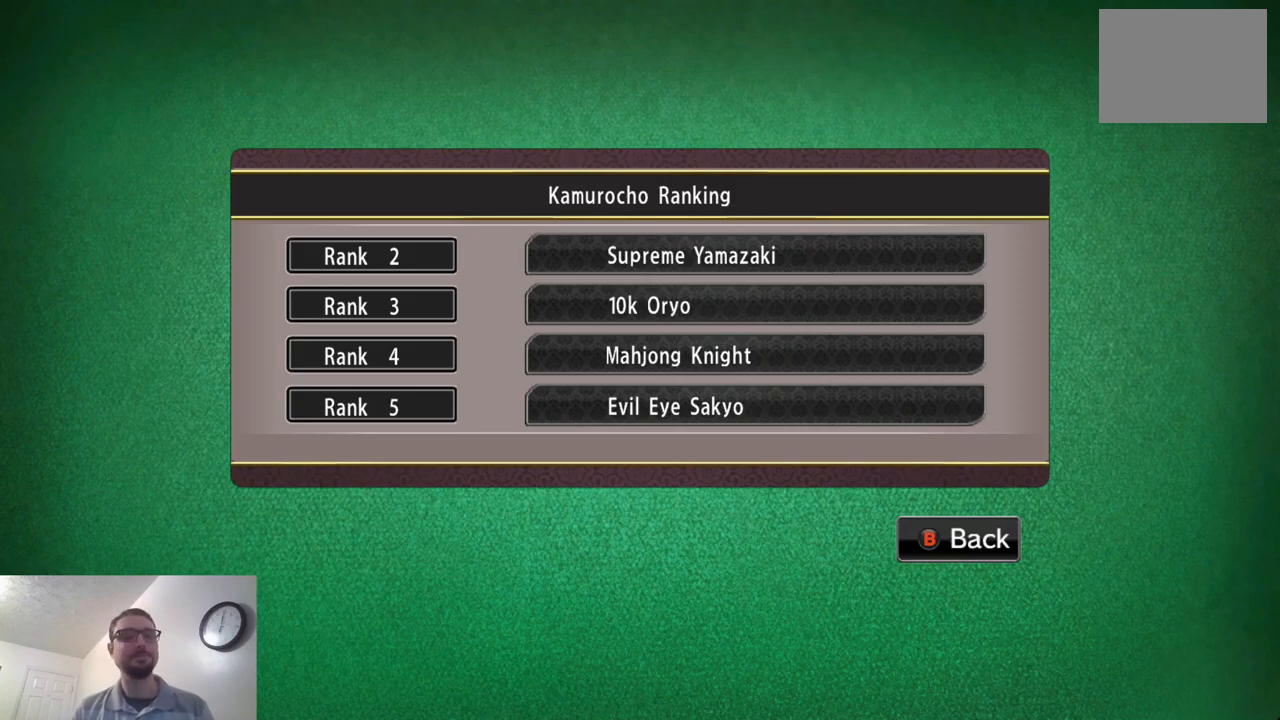
Gameplay with a controller (Xbox layout); each line is a JSON object with the inputs held at the frame after it. "events" lists button and stick changes between this image and that frame as [ms after this image, input, new state], when the widget could be followed in between. Not read: L2 L3 R2 R3 right_stick.
{"buttons": [], "left_stick": "center", "events": [[33, "B", "down"], [133, "B", "up"]]}
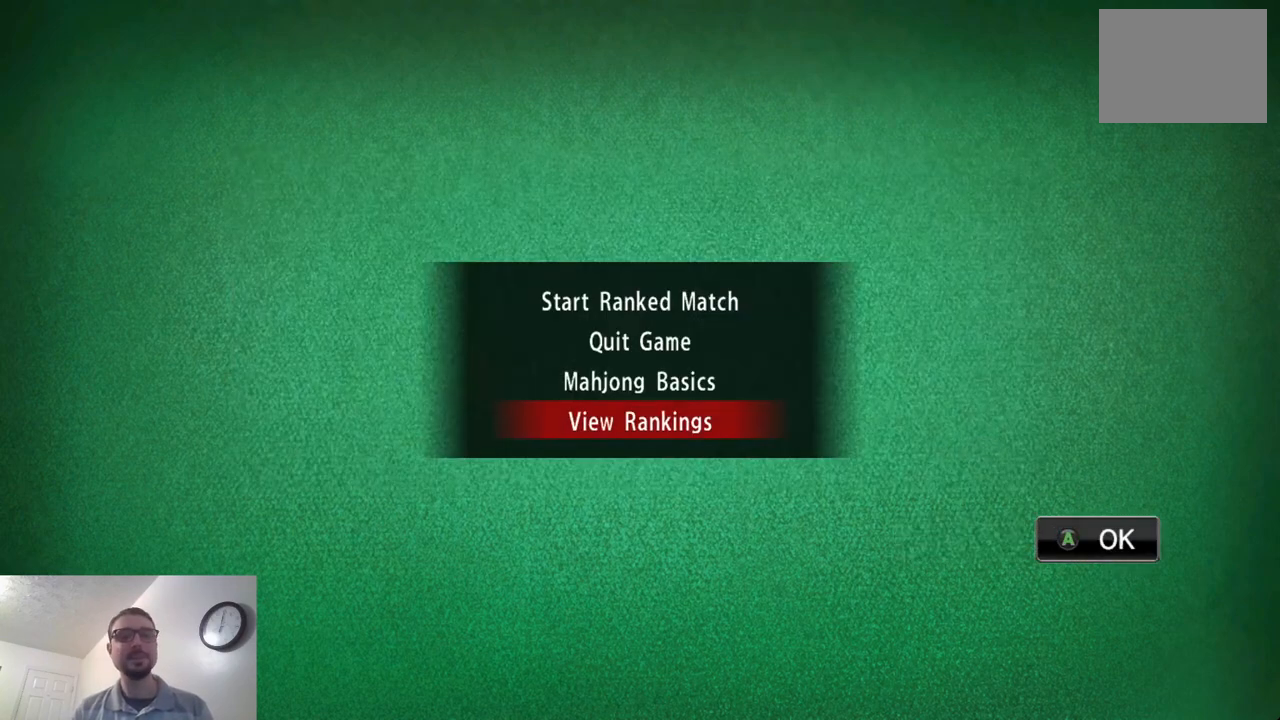
{"buttons": [], "left_stick": "center", "events": [[334, "left_stick", "up"], [484, "left_stick", "center"]]}
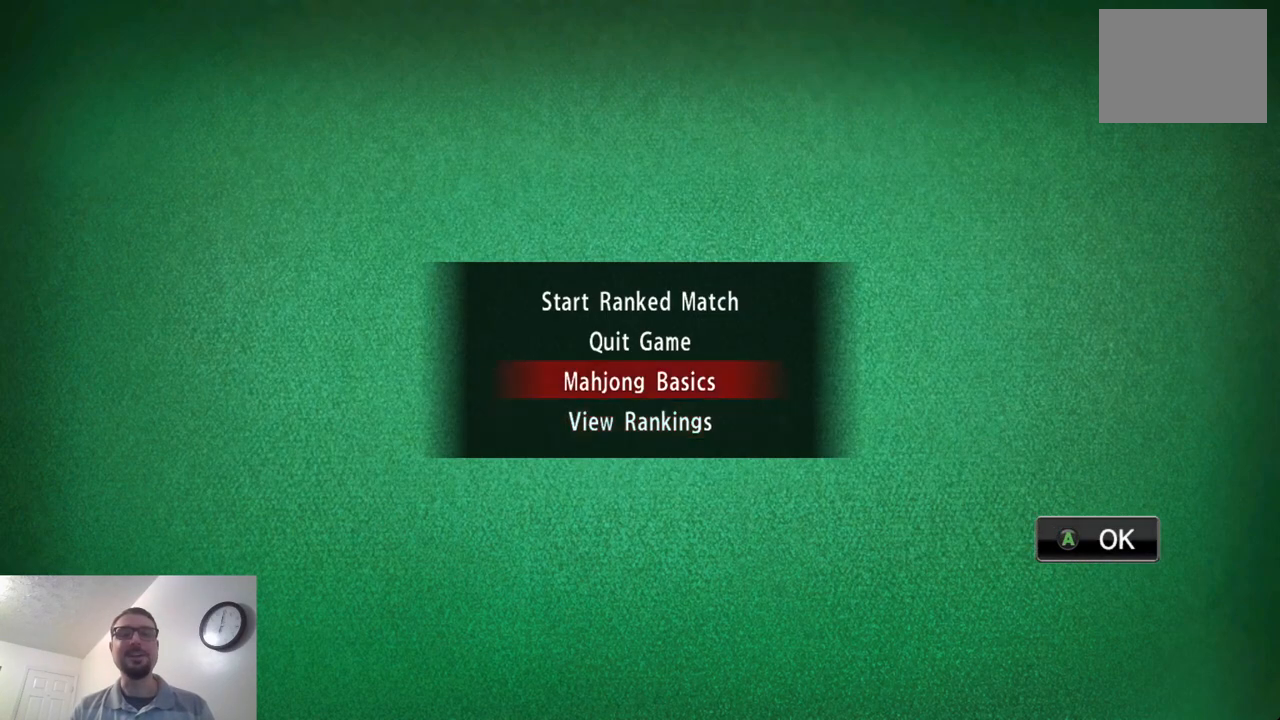
{"buttons": [], "left_stick": "up", "events": [[100, "left_stick", "up"], [283, "left_stick", "center"], [383, "left_stick", "up"]]}
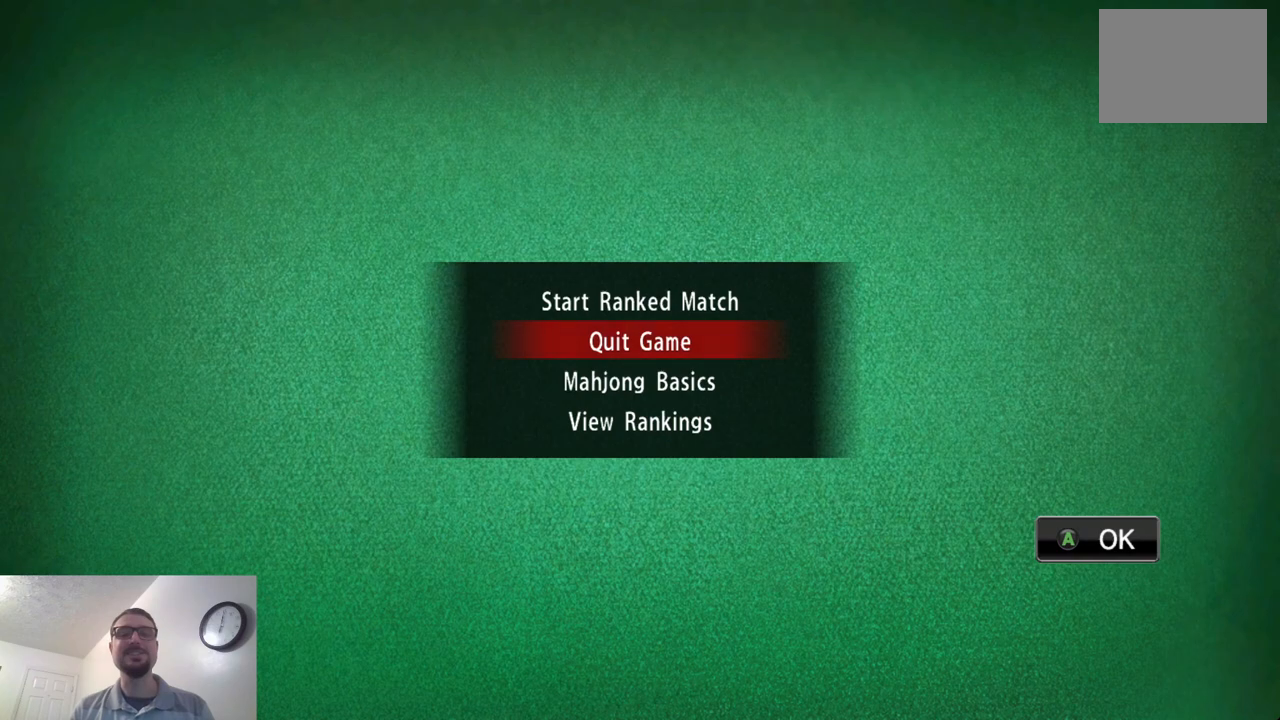
{"buttons": [], "left_stick": "center", "events": [[50, "left_stick", "center"]]}